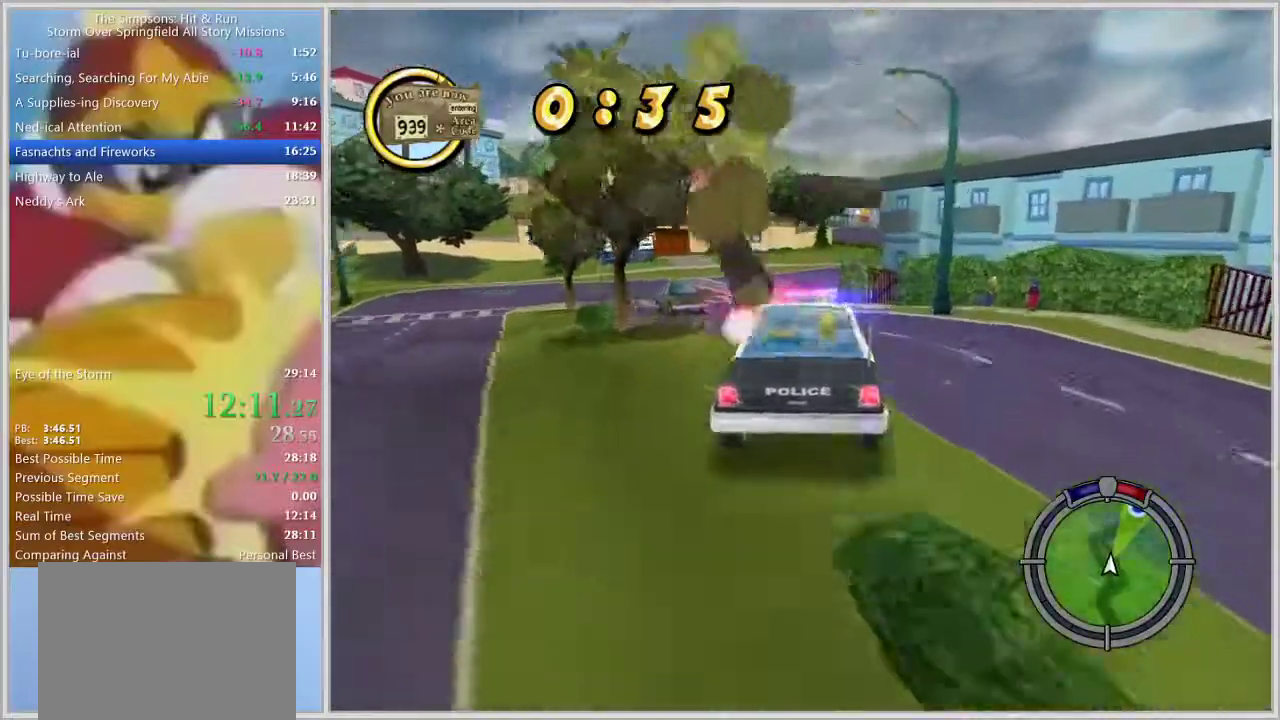
Gameplay with a controller (PlayStation layout); each line is a JSON object with the inputs held at the frame after it. "events" lists button and stick changes between this image and that frame as [ms after this image, input, new state], when the widget could be followed in between. Not read: L2 L3 R2 R3.
{"buttons": [], "left_stick": "left", "right_stick": "center", "events": [[250, "left_stick", "left"]]}
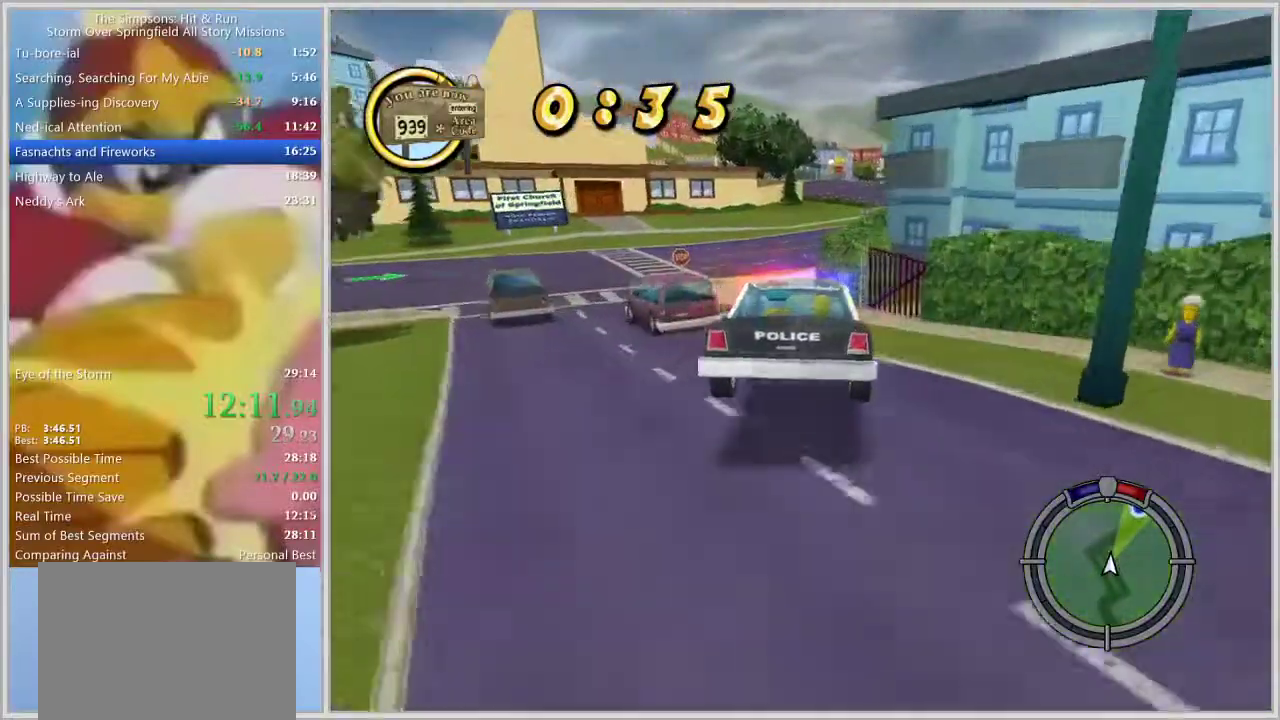
{"buttons": [], "left_stick": "right", "right_stick": "center", "events": [[417, "left_stick", "right"]]}
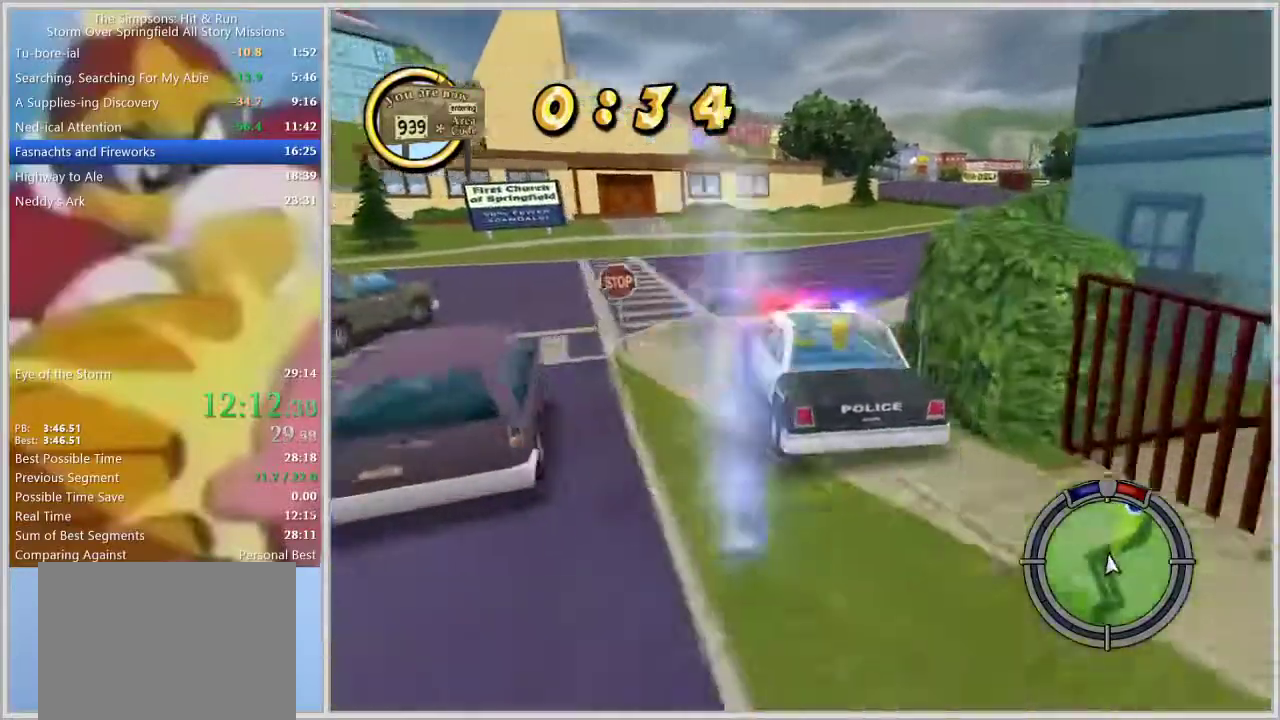
{"buttons": [], "left_stick": "left", "right_stick": "center", "events": [[150, "left_stick", "center"], [317, "left_stick", "left"]]}
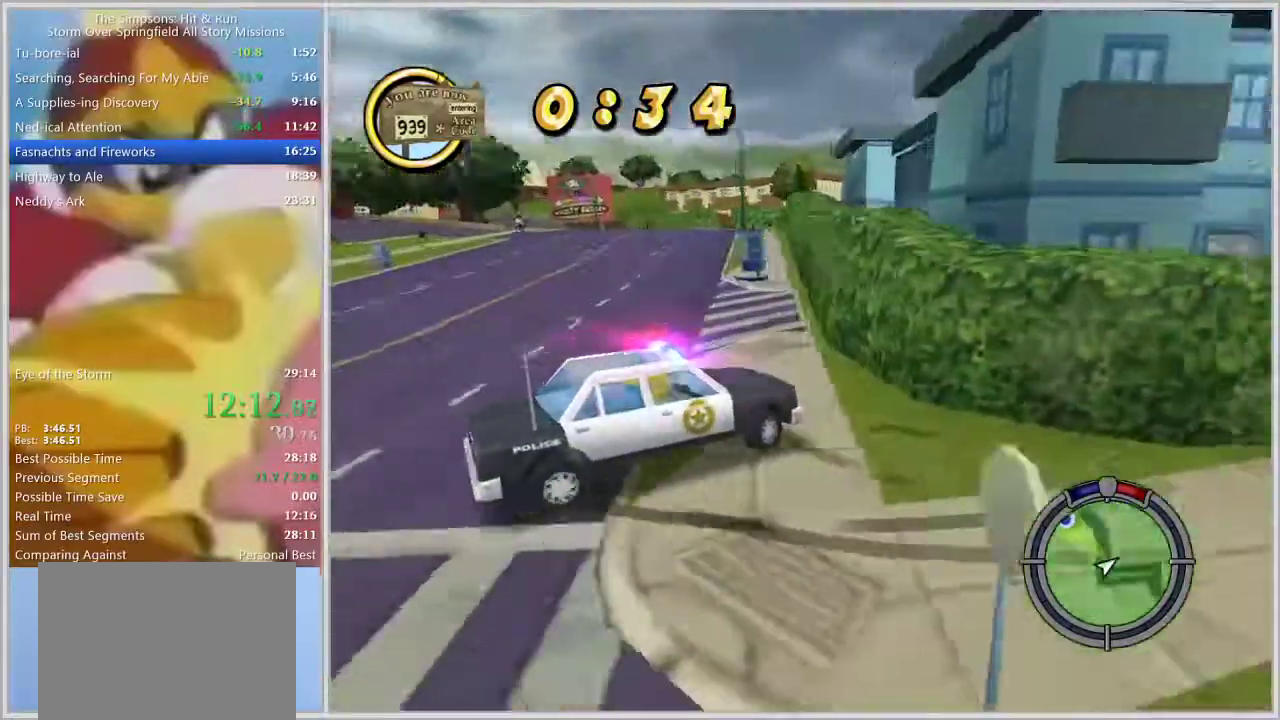
{"buttons": ["SQUARE"], "left_stick": "center", "right_stick": "center", "events": [[450, "SQUARE", "down"], [450, "left_stick", "center"]]}
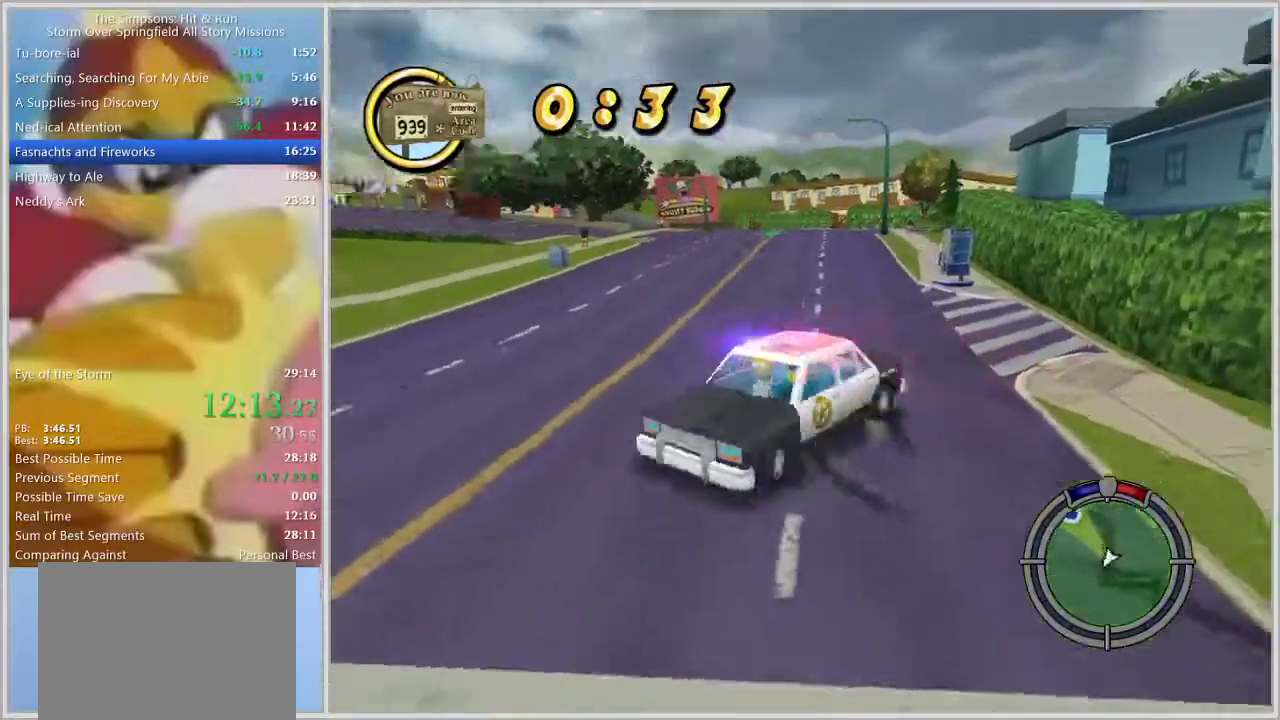
{"buttons": [], "left_stick": "left", "right_stick": "center", "events": [[233, "SQUARE", "up"], [283, "left_stick", "left"]]}
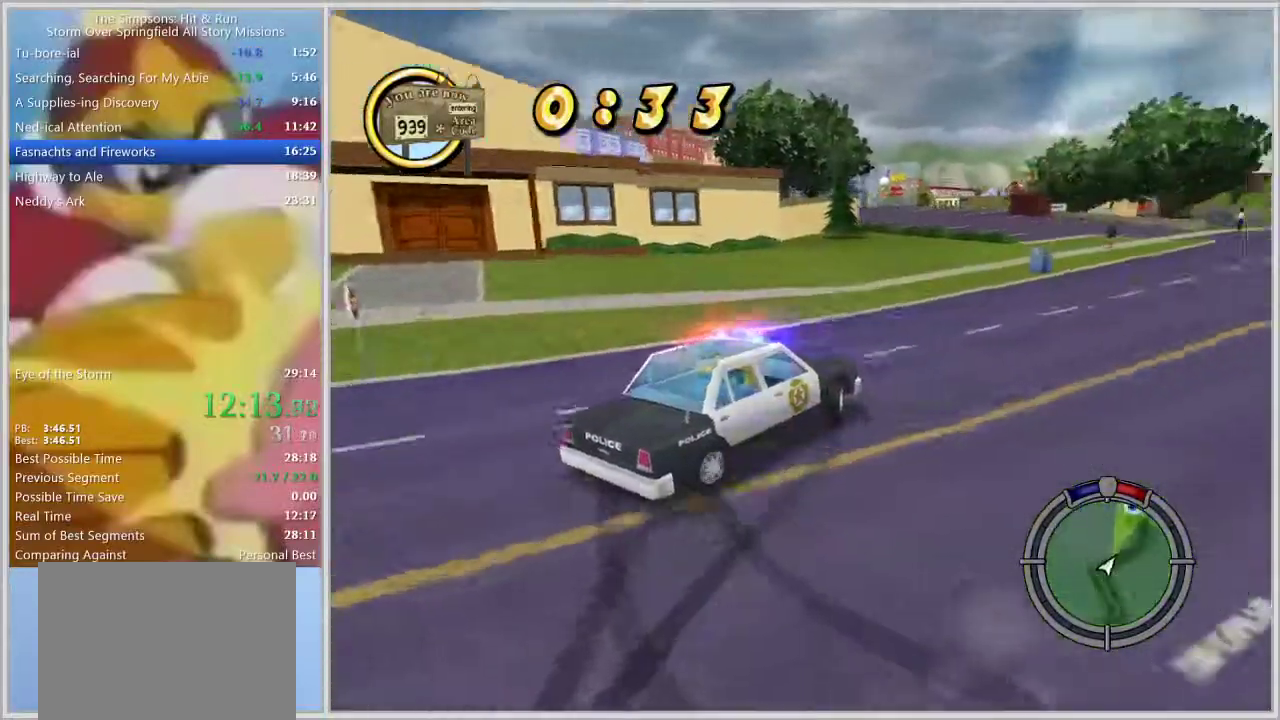
{"buttons": [], "left_stick": "left", "right_stick": "center", "events": []}
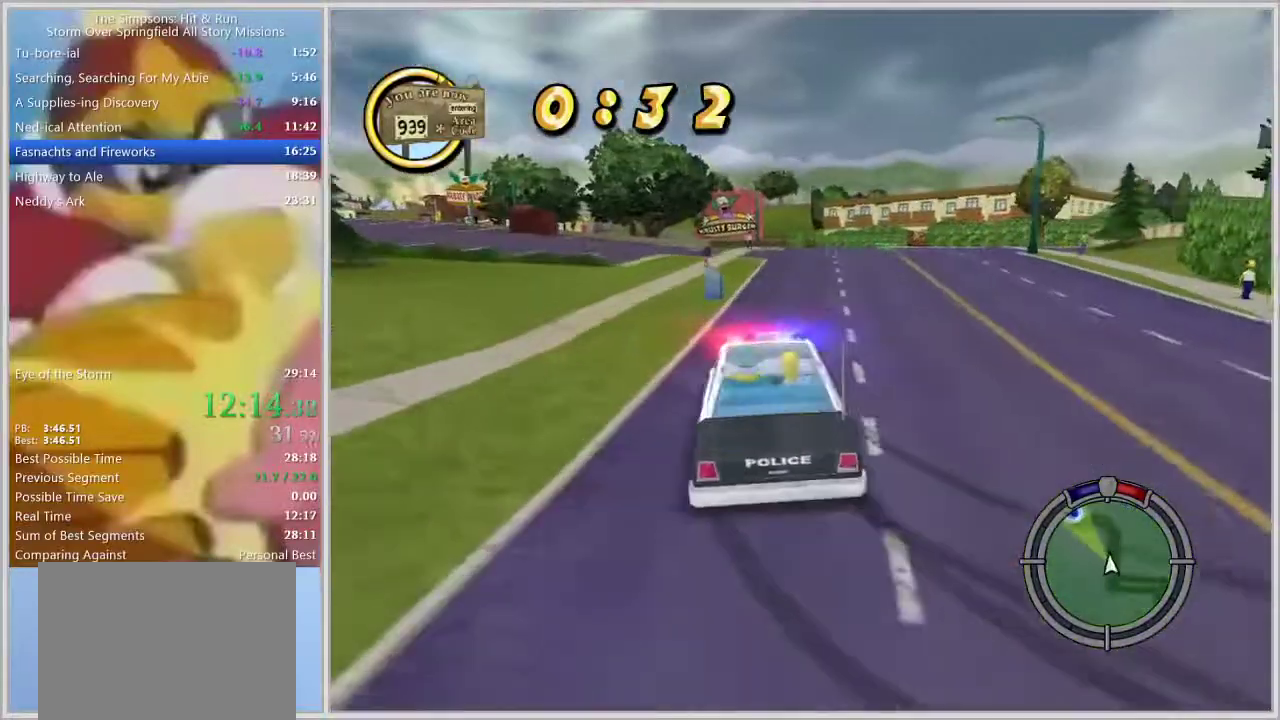
{"buttons": [], "left_stick": "center", "right_stick": "center", "events": [[317, "left_stick", "center"]]}
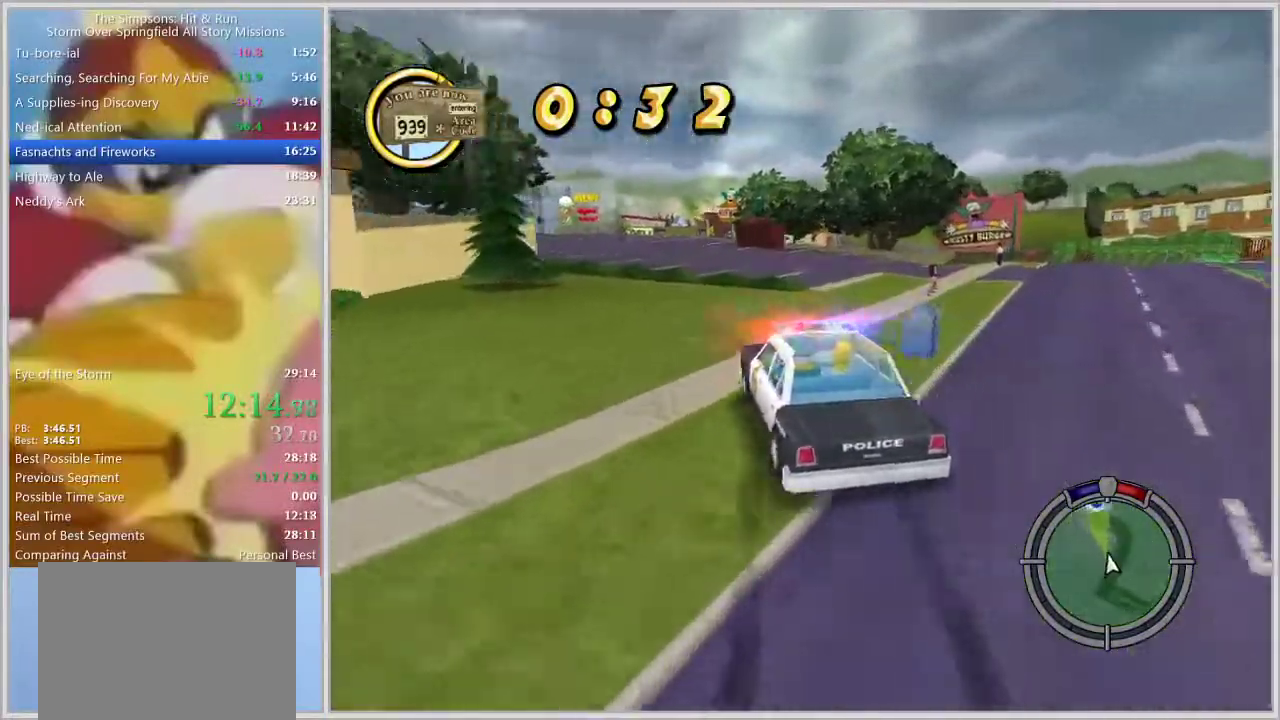
{"buttons": [], "left_stick": "center", "right_stick": "center", "events": []}
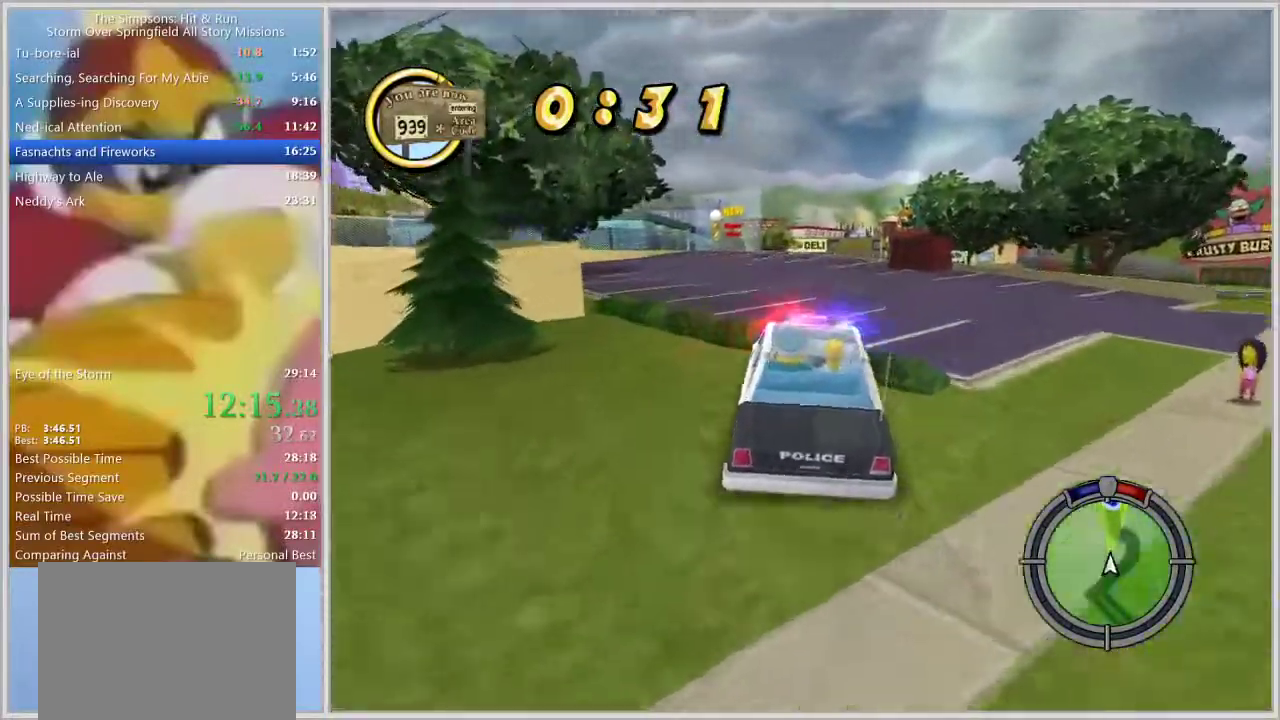
{"buttons": [], "left_stick": "center", "right_stick": "center", "events": []}
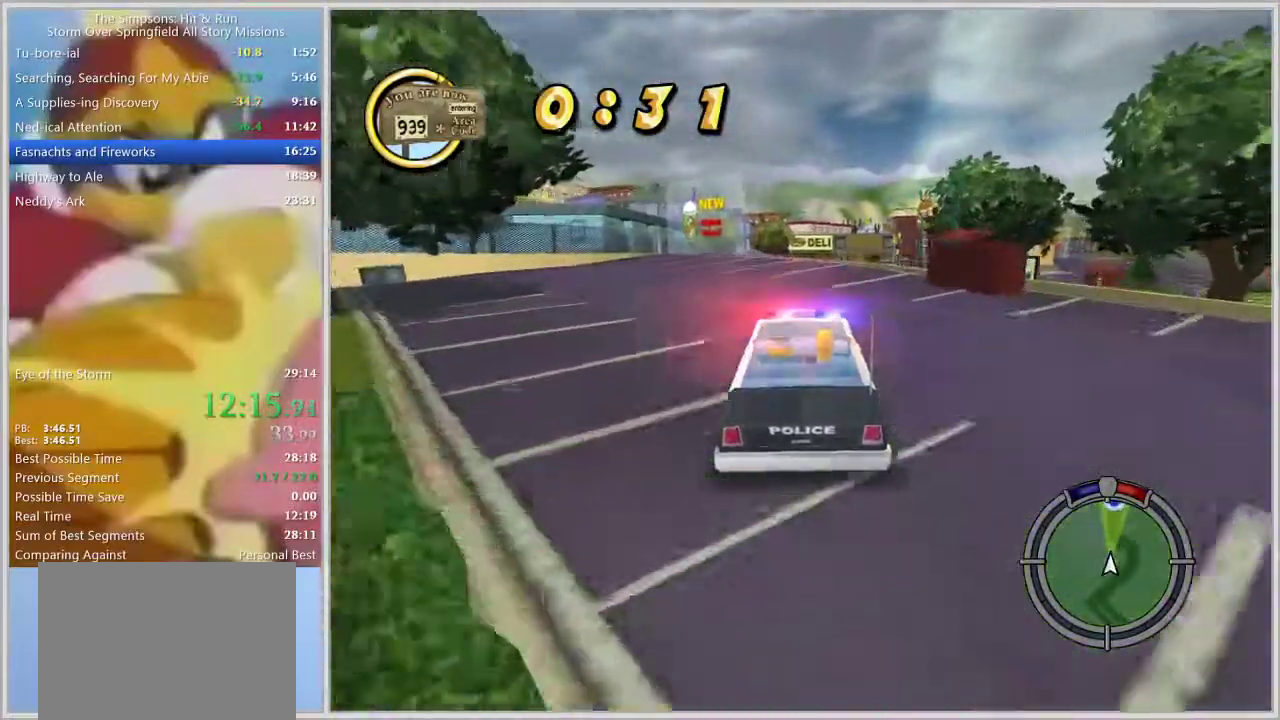
{"buttons": [], "left_stick": "center", "right_stick": "center", "events": [[83, "L1", "down"], [150, "right_stick", "down"], [183, "L1", "up"], [417, "right_stick", "center"]]}
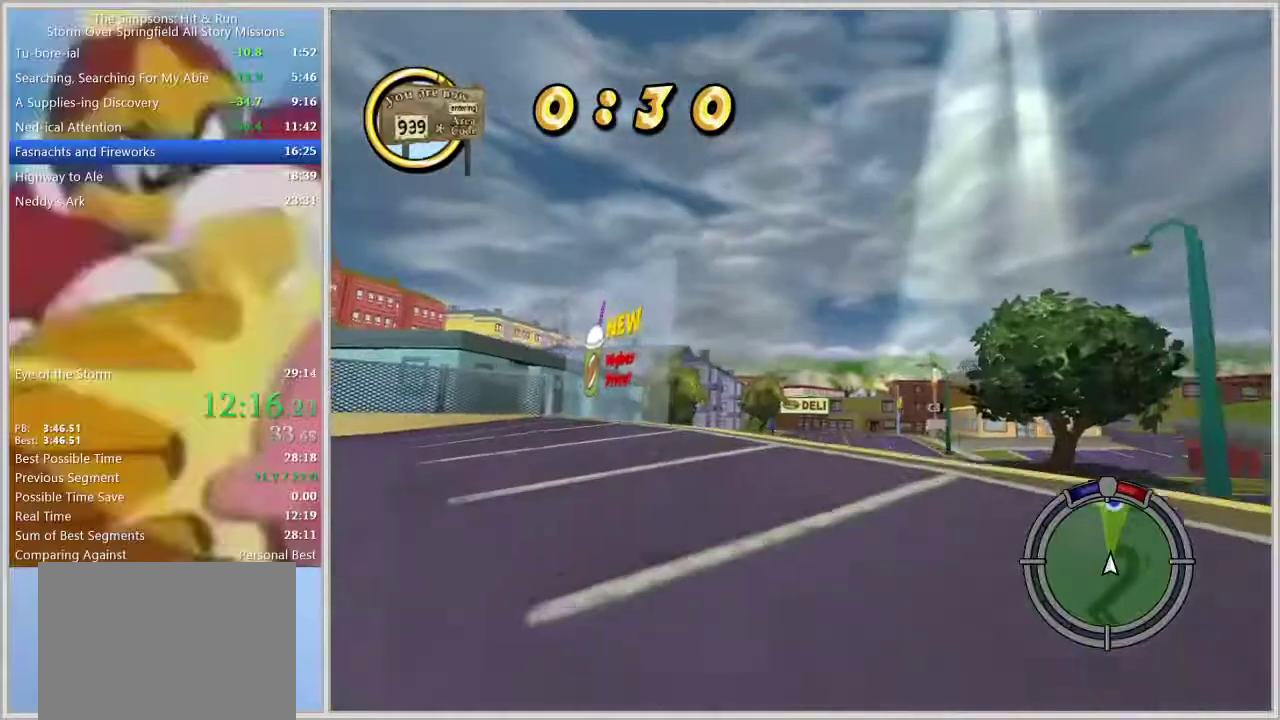
{"buttons": [], "left_stick": "center", "right_stick": "center", "events": [[67, "left_stick", "right"], [183, "left_stick", "center"]]}
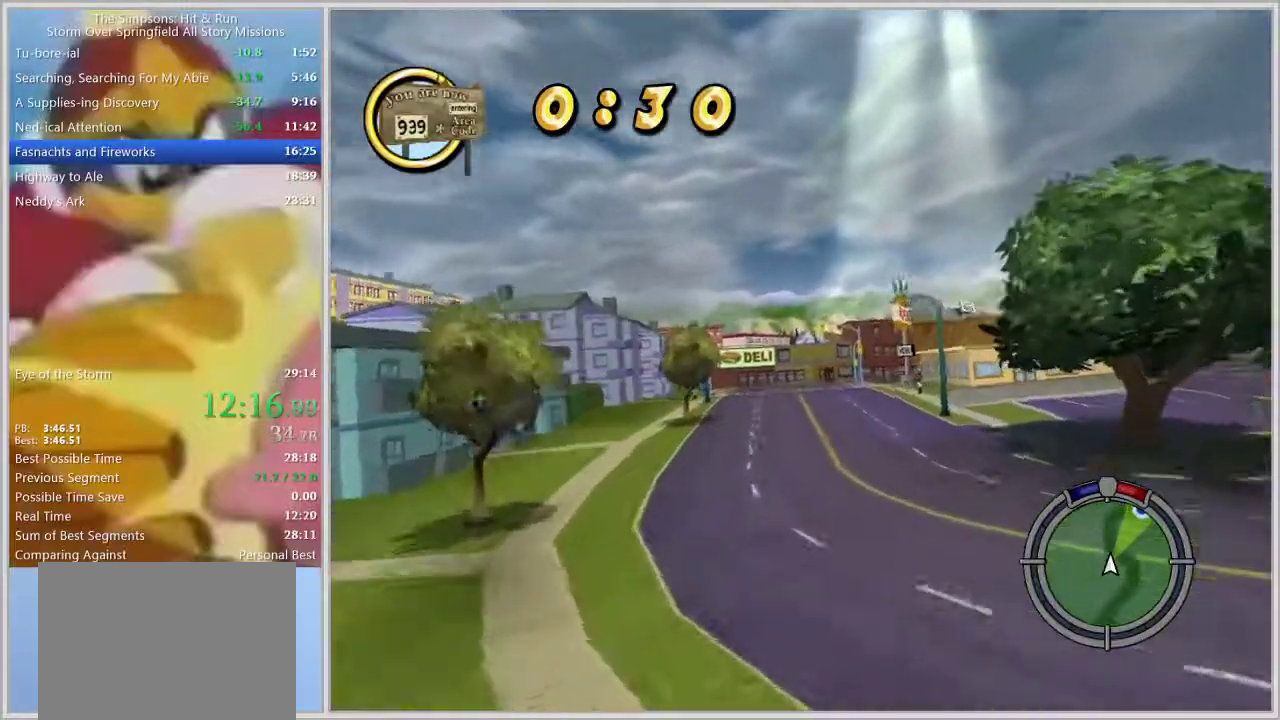
{"buttons": [], "left_stick": "center", "right_stick": "center", "events": []}
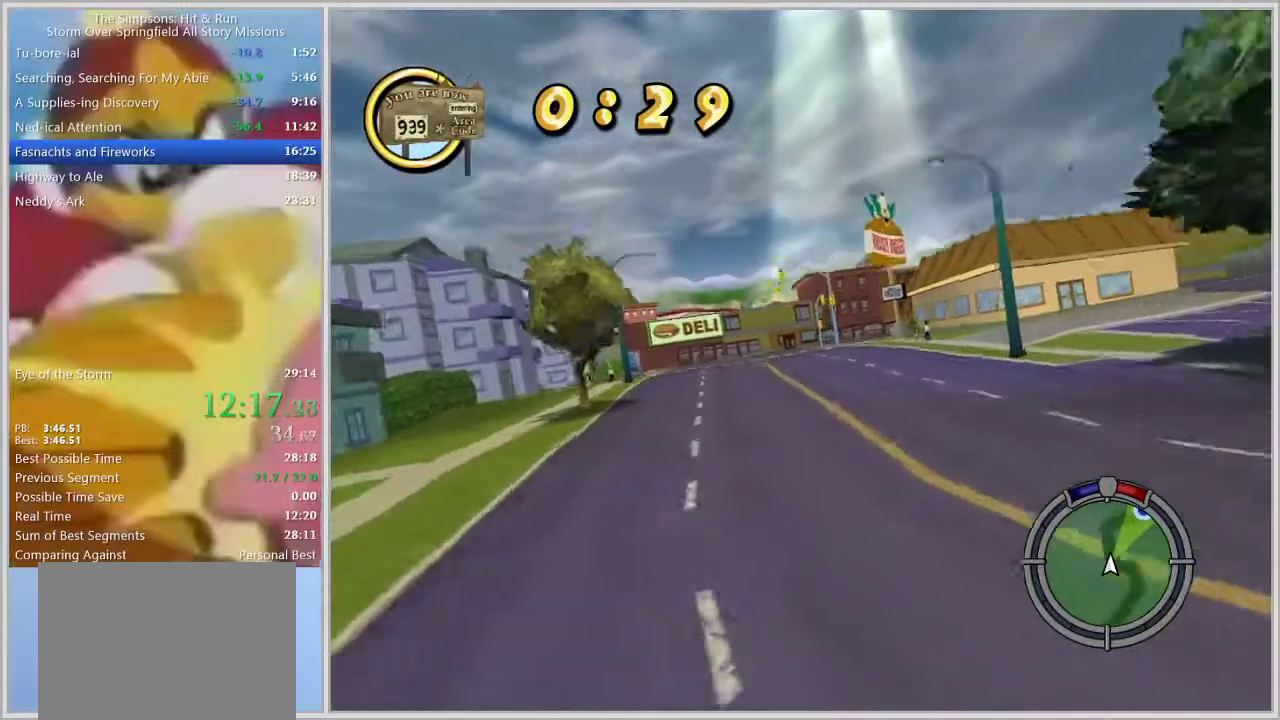
{"buttons": [], "left_stick": "center", "right_stick": "center", "events": [[233, "left_stick", "right"], [467, "left_stick", "center"]]}
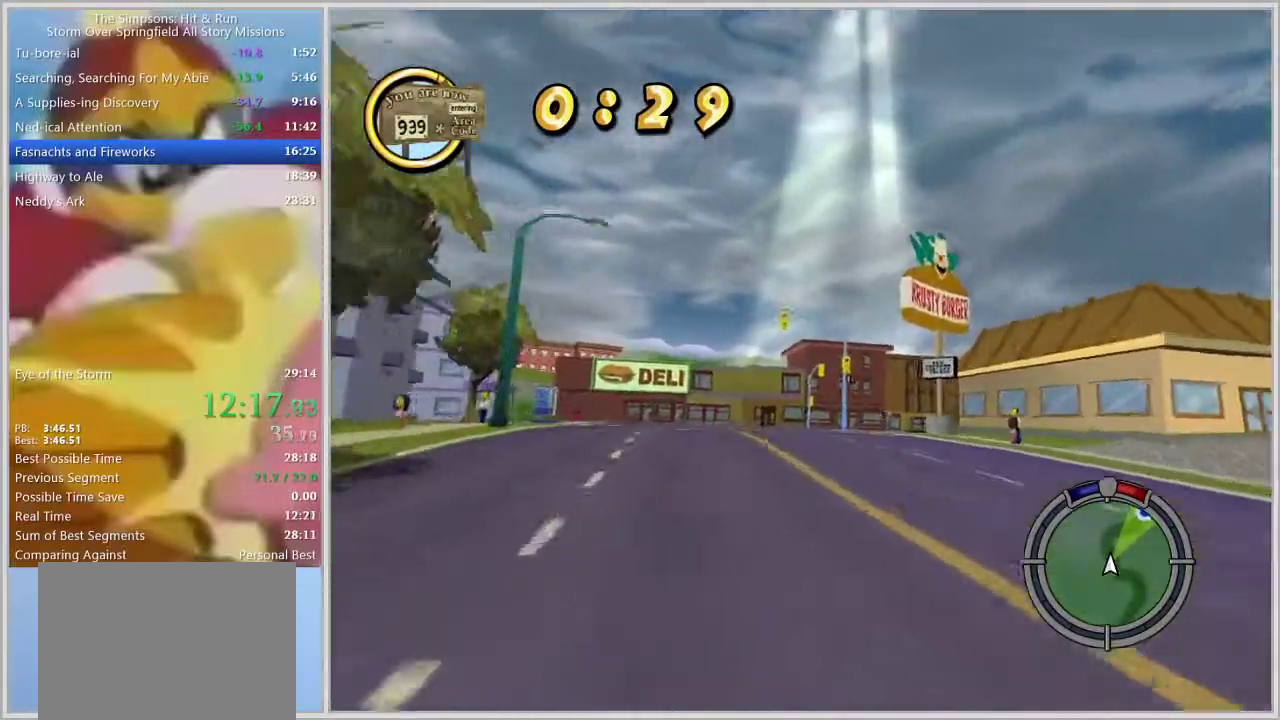
{"buttons": [], "left_stick": "center", "right_stick": "center", "events": [[100, "left_stick", "right"], [300, "left_stick", "center"]]}
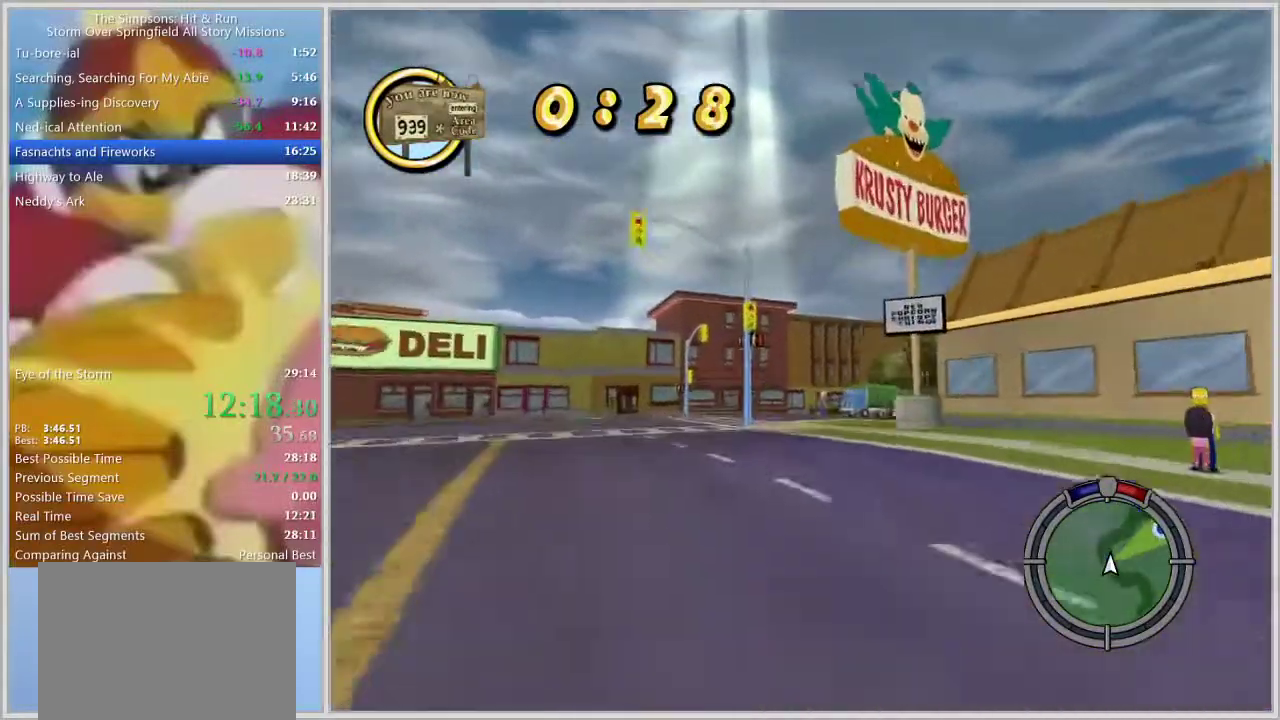
{"buttons": [], "left_stick": "right", "right_stick": "center", "events": [[100, "left_stick", "right"]]}
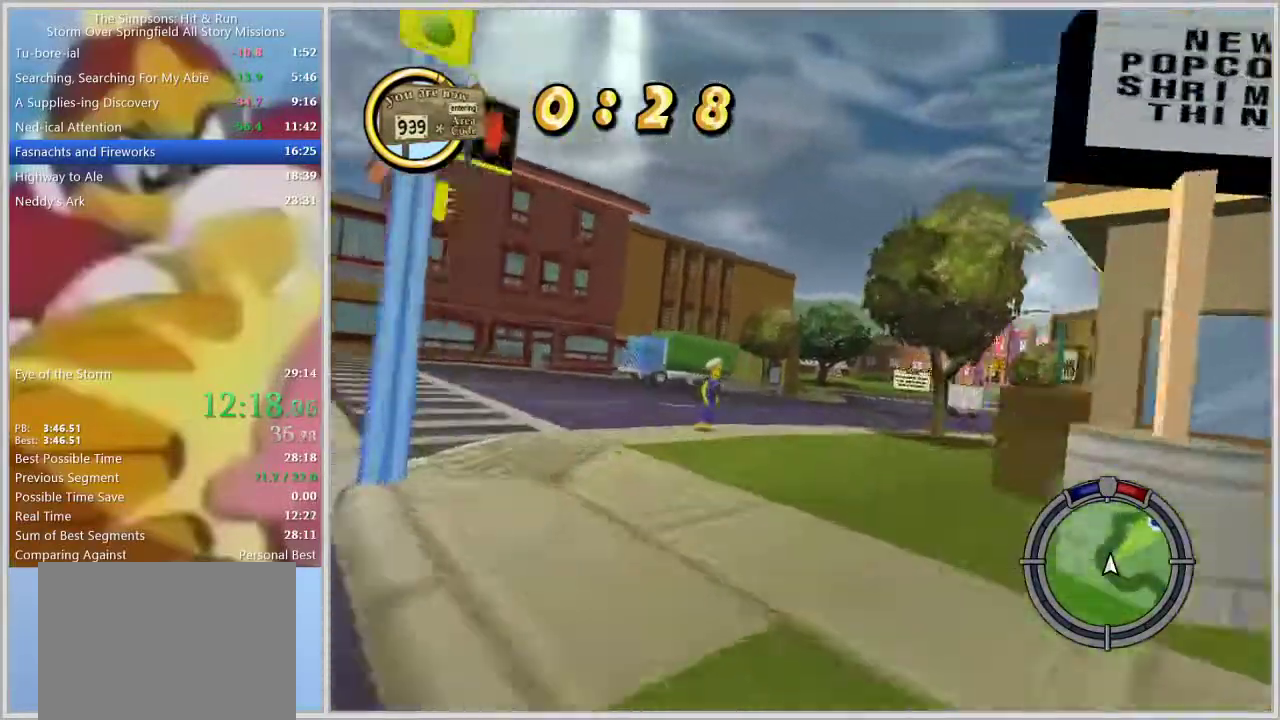
{"buttons": [], "left_stick": "center", "right_stick": "center", "events": [[67, "left_stick", "center"], [250, "left_stick", "right"], [500, "left_stick", "center"]]}
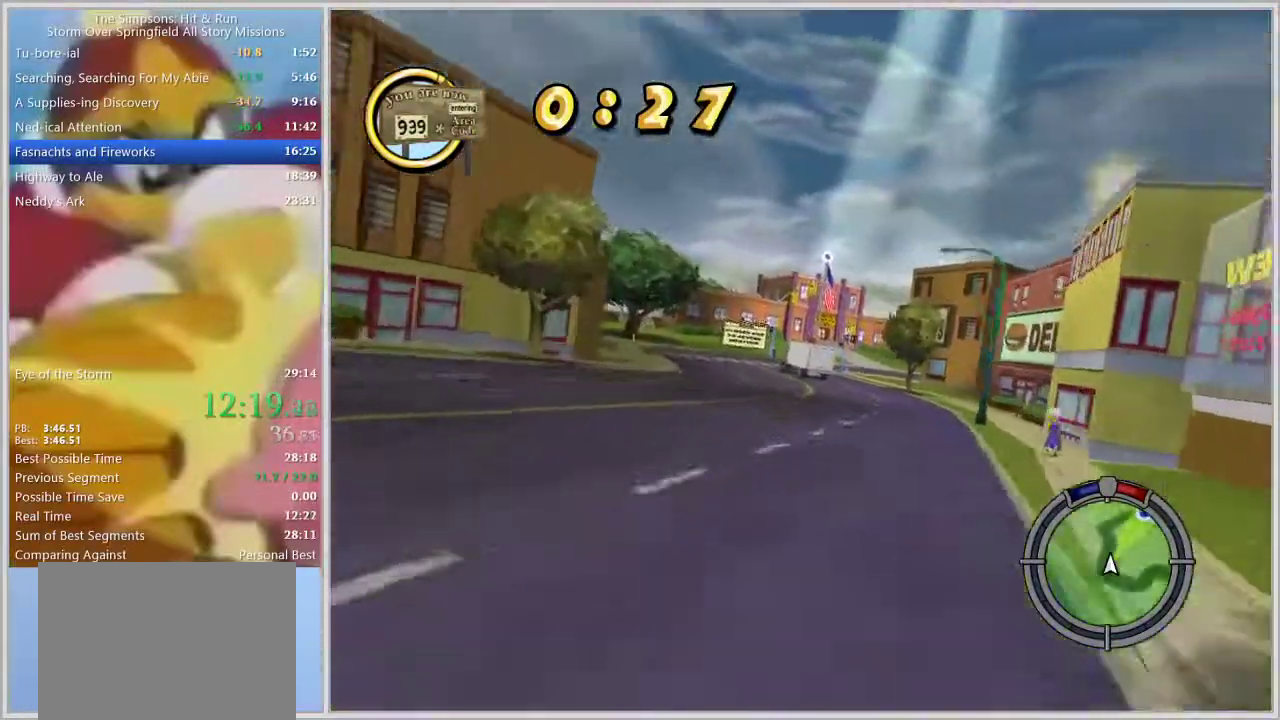
{"buttons": [], "left_stick": "right", "right_stick": "center", "events": [[467, "left_stick", "right"]]}
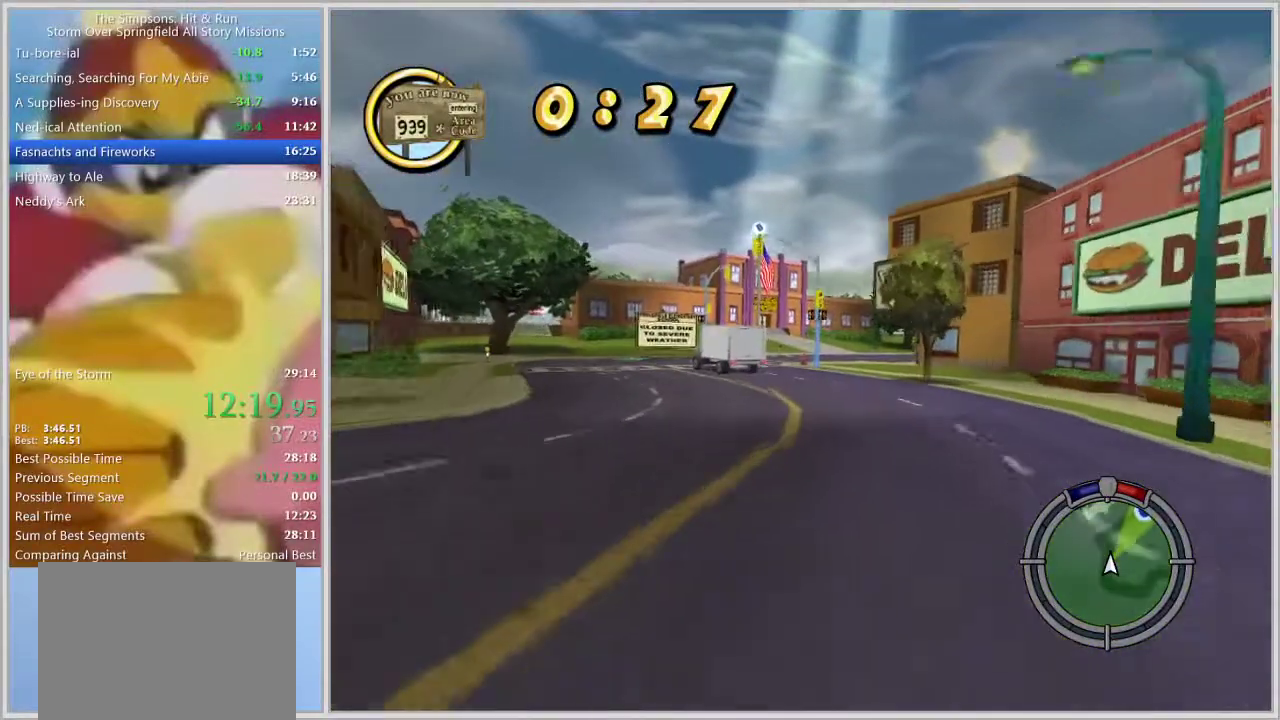
{"buttons": [], "left_stick": "right", "right_stick": "center", "events": [[233, "left_stick", "center"], [450, "left_stick", "right"]]}
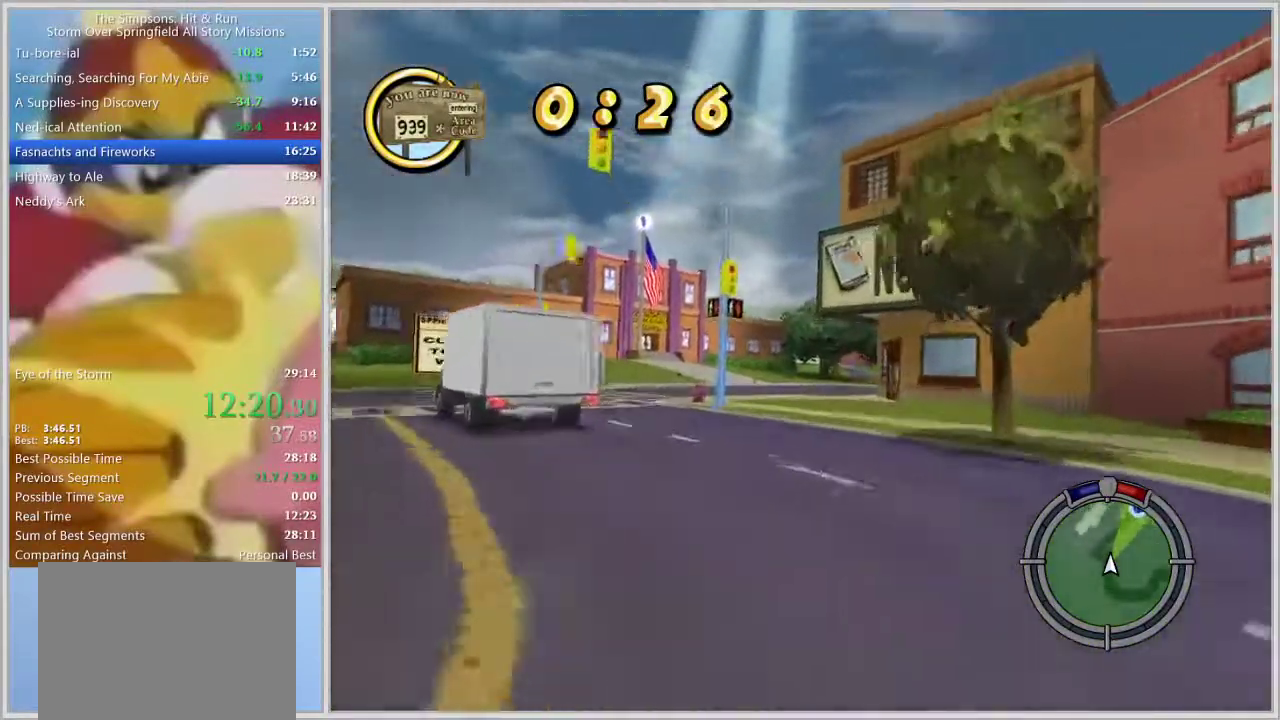
{"buttons": [], "left_stick": "center", "right_stick": "center", "events": [[33, "left_stick", "center"], [217, "left_stick", "left"], [317, "left_stick", "center"]]}
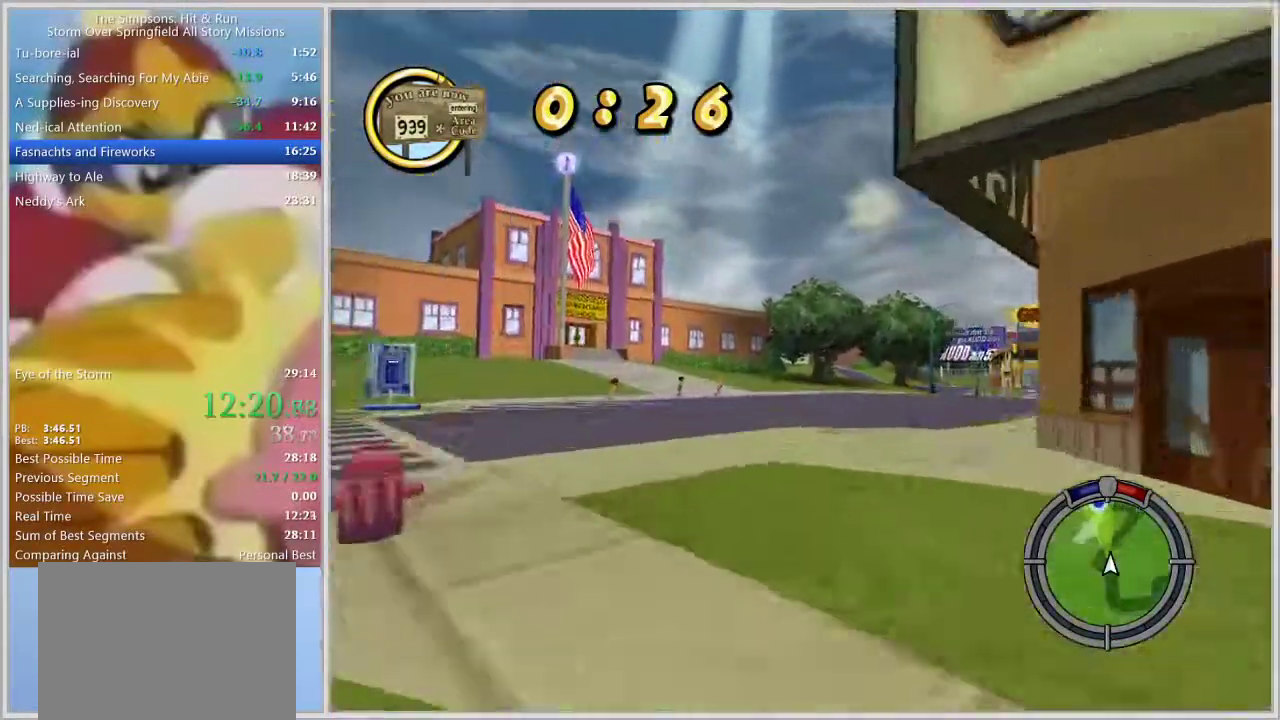
{"buttons": [], "left_stick": "center", "right_stick": "center", "events": [[100, "left_stick", "right"], [217, "left_stick", "center"], [350, "left_stick", "right"], [467, "left_stick", "center"]]}
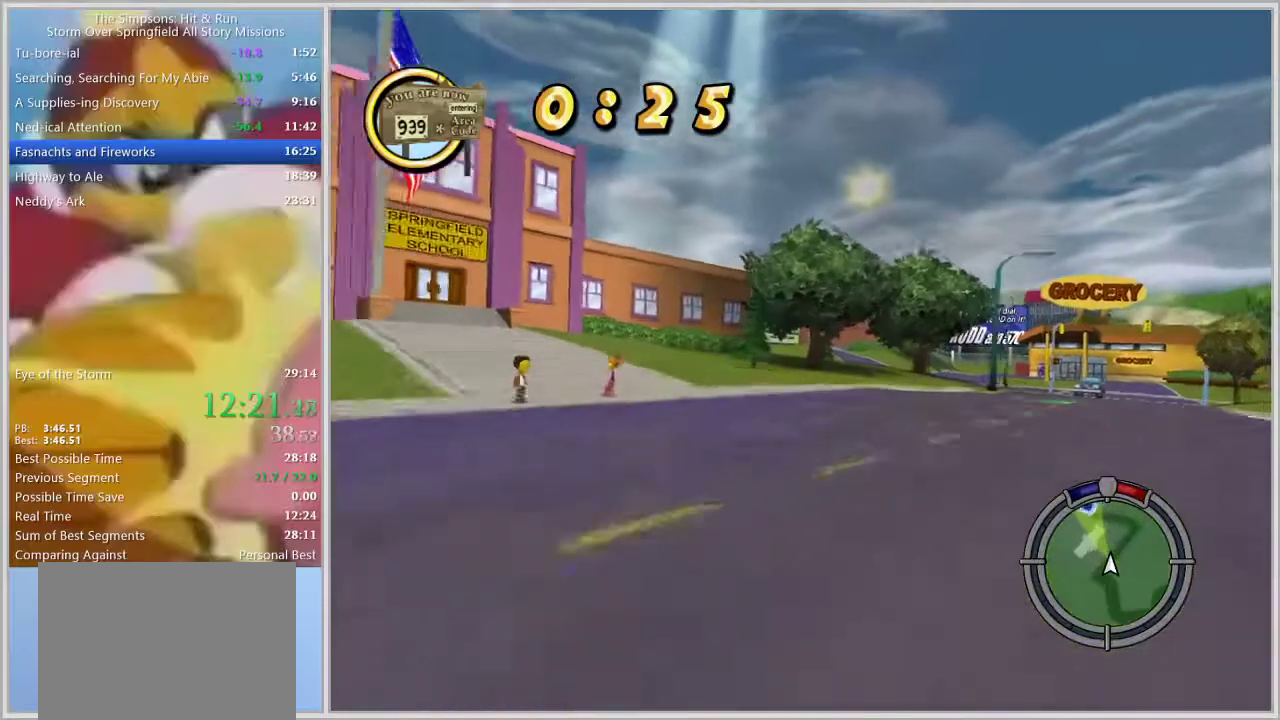
{"buttons": [], "left_stick": "left", "right_stick": "center", "events": [[367, "left_stick", "left"]]}
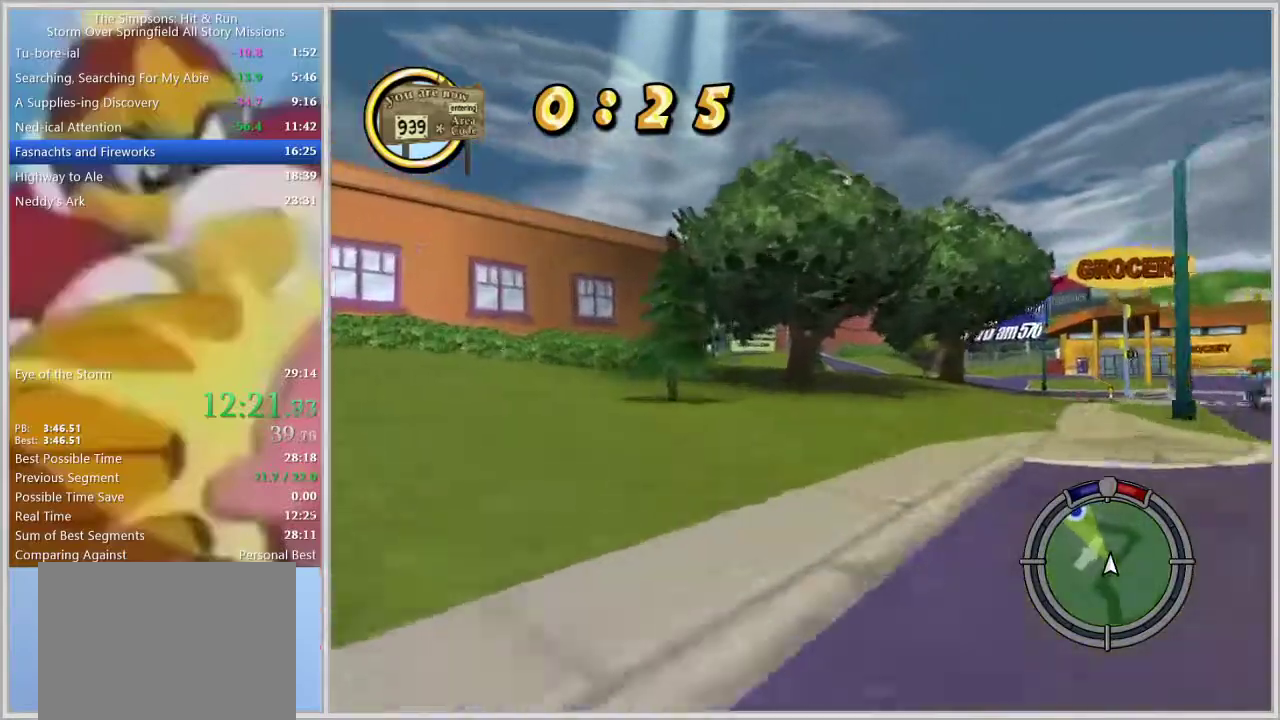
{"buttons": [], "left_stick": "center", "right_stick": "center", "events": [[200, "left_stick", "center"]]}
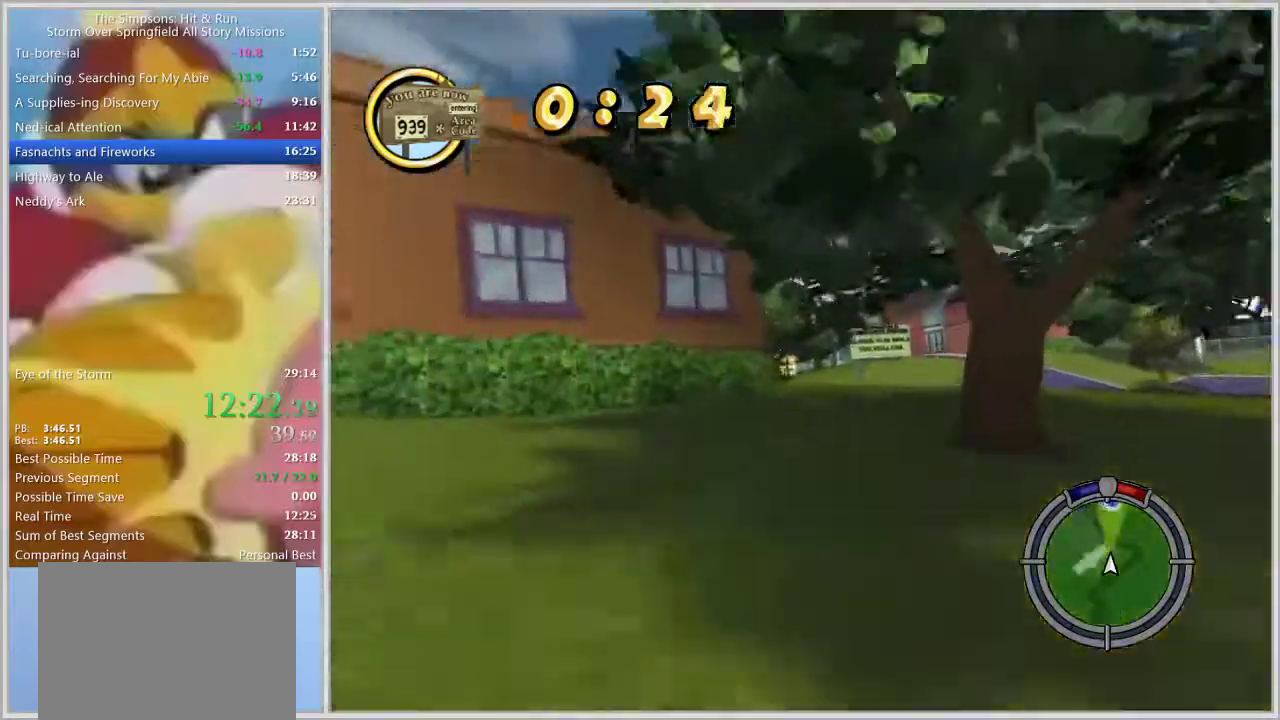
{"buttons": [], "left_stick": "right", "right_stick": "center", "events": [[150, "left_stick", "left"], [433, "left_stick", "center"], [483, "left_stick", "right"]]}
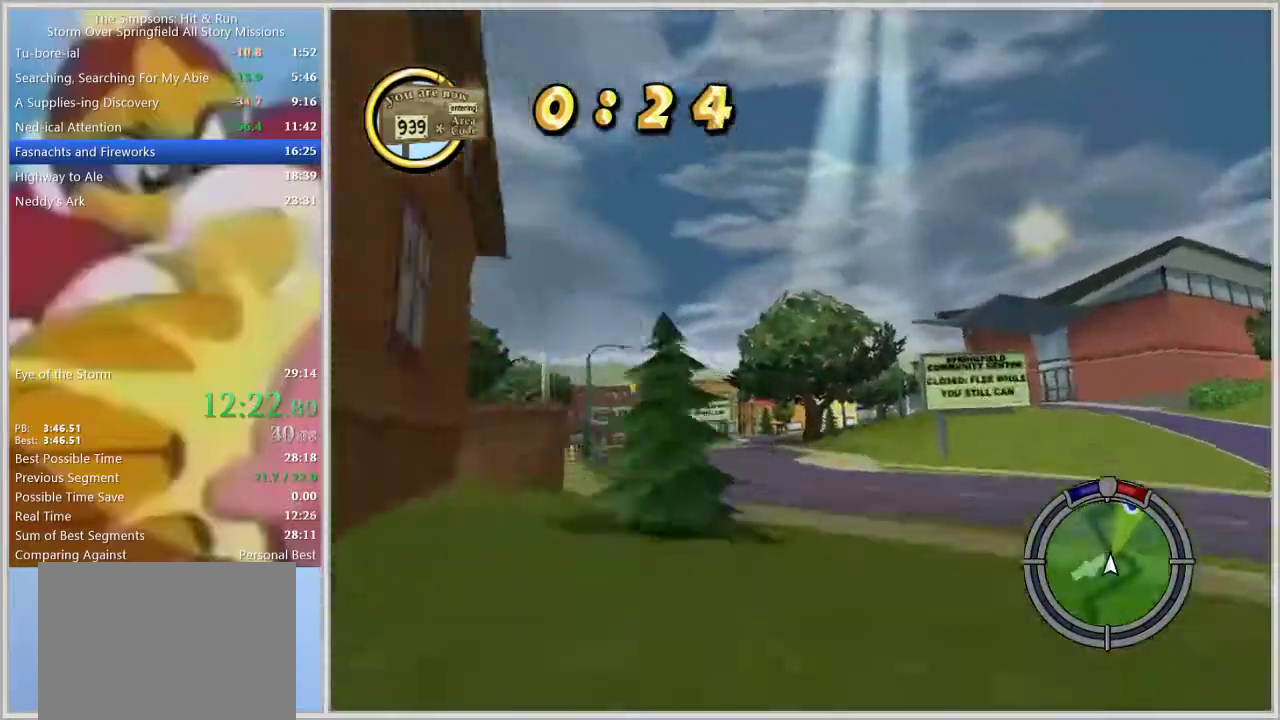
{"buttons": [], "left_stick": "center", "right_stick": "center", "events": [[100, "left_stick", "center"]]}
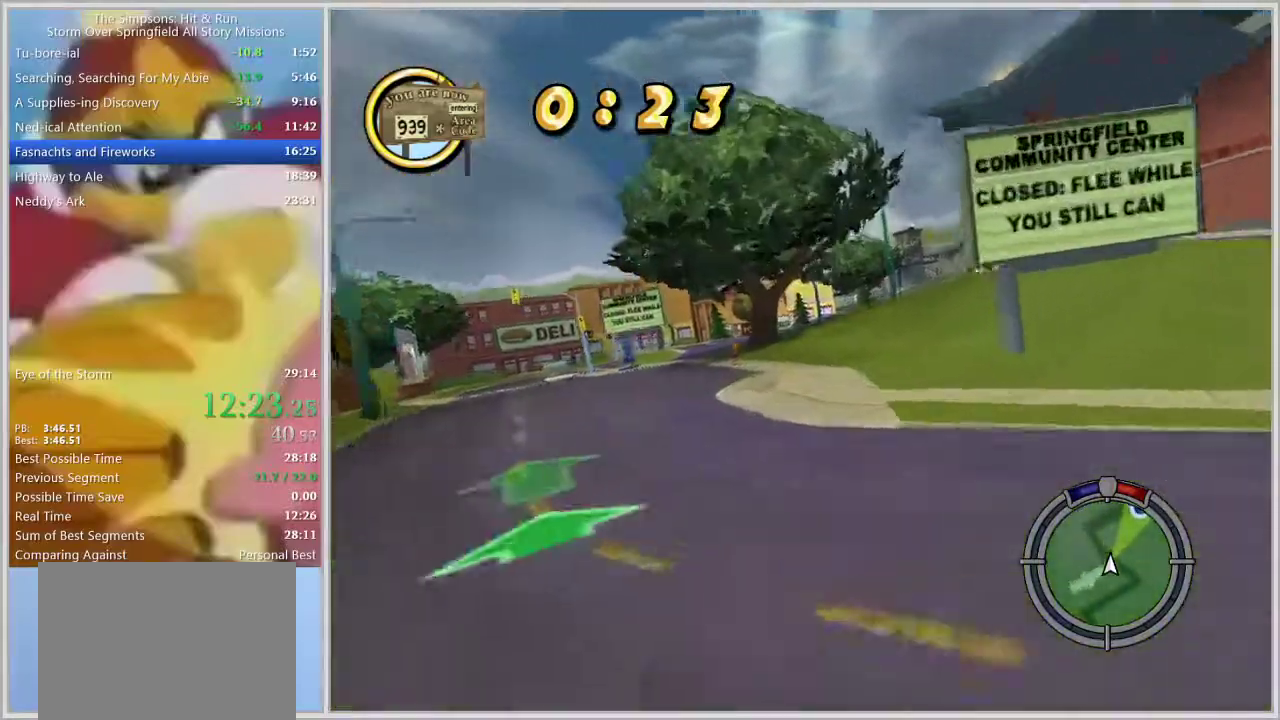
{"buttons": ["SQUARE"], "left_stick": "center", "right_stick": "center", "events": [[33, "left_stick", "left"], [183, "left_stick", "center"], [200, "SQUARE", "down"], [300, "left_stick", "right"], [500, "left_stick", "center"]]}
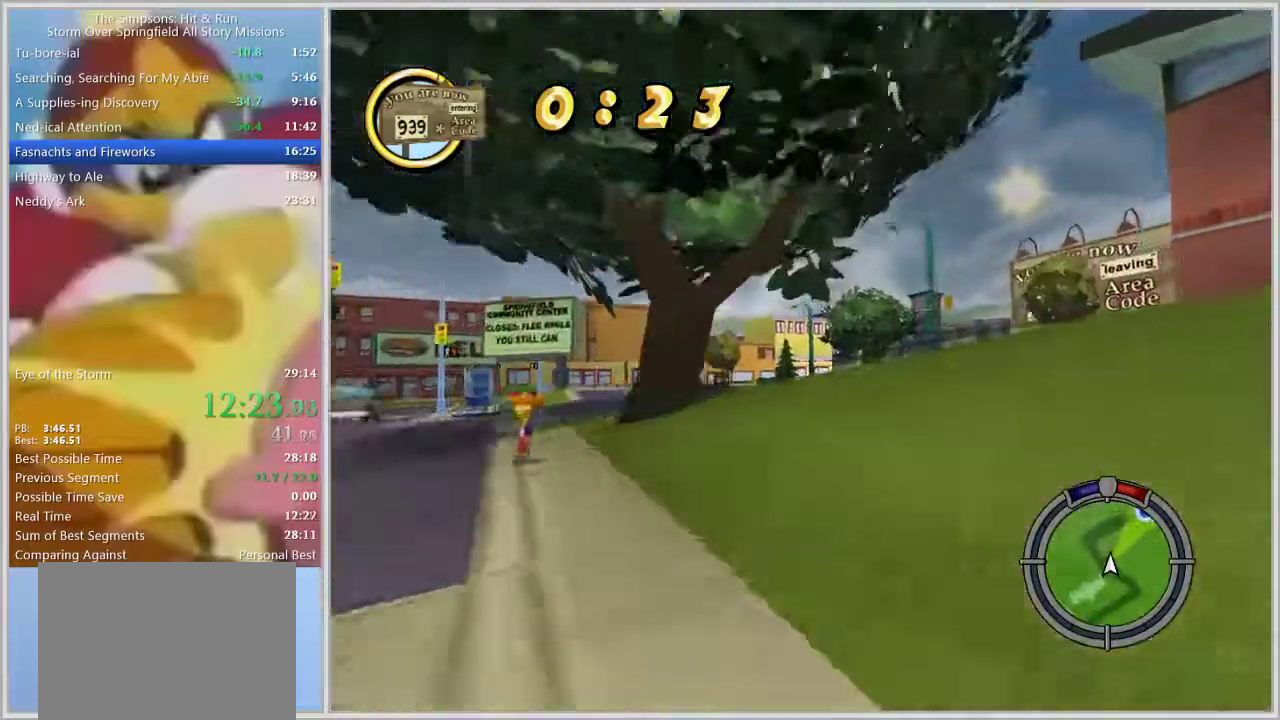
{"buttons": [], "left_stick": "right", "right_stick": "center", "events": [[417, "SQUARE", "up"], [433, "left_stick", "right"]]}
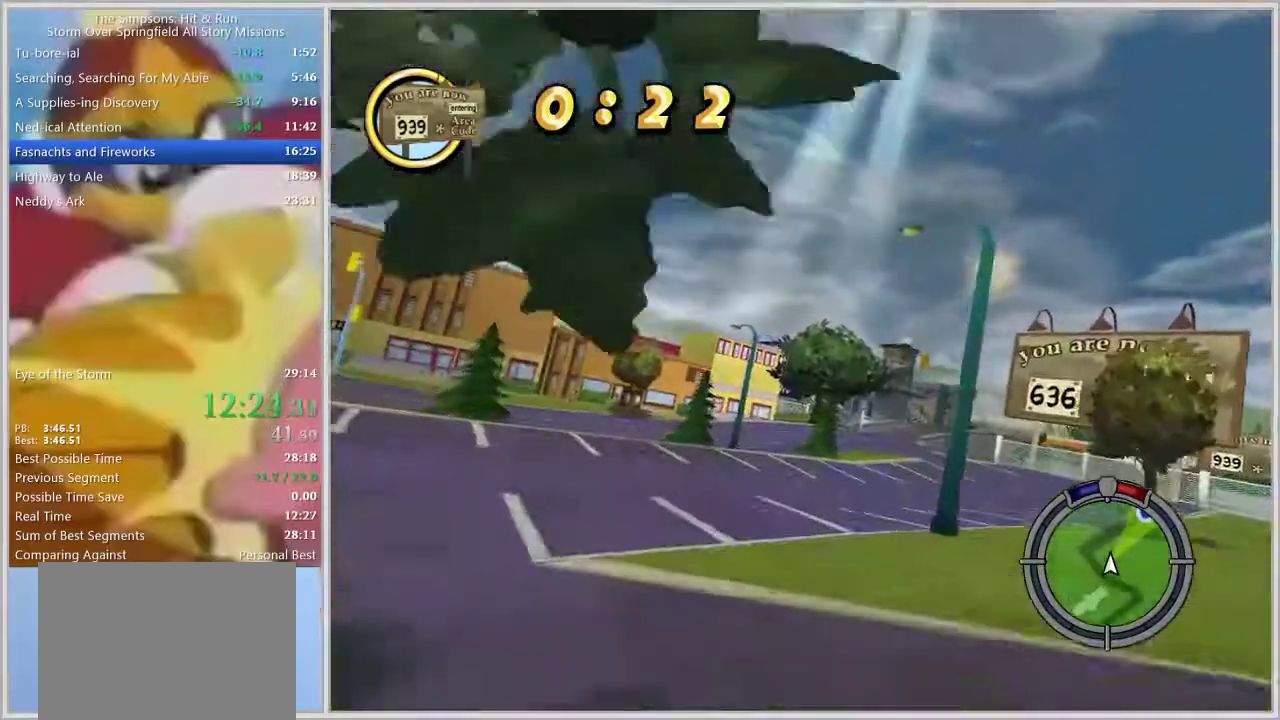
{"buttons": [], "left_stick": "right", "right_stick": "center", "events": []}
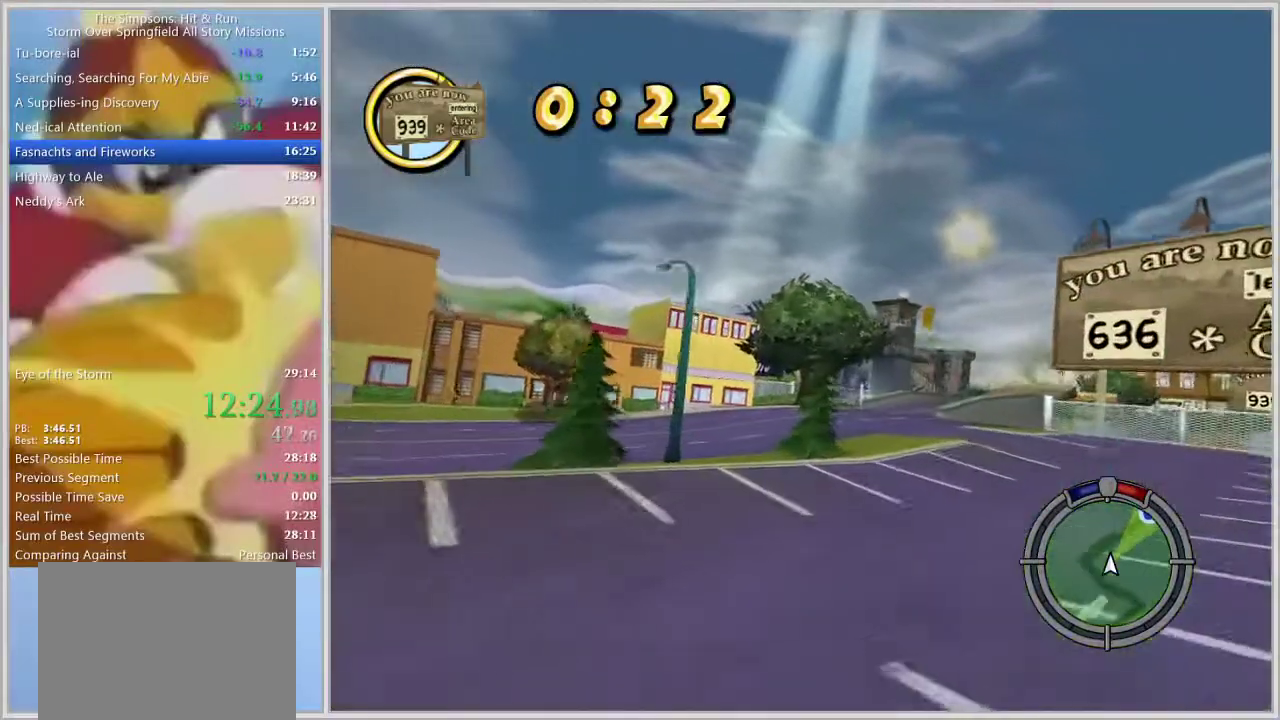
{"buttons": [], "left_stick": "right", "right_stick": "center", "events": []}
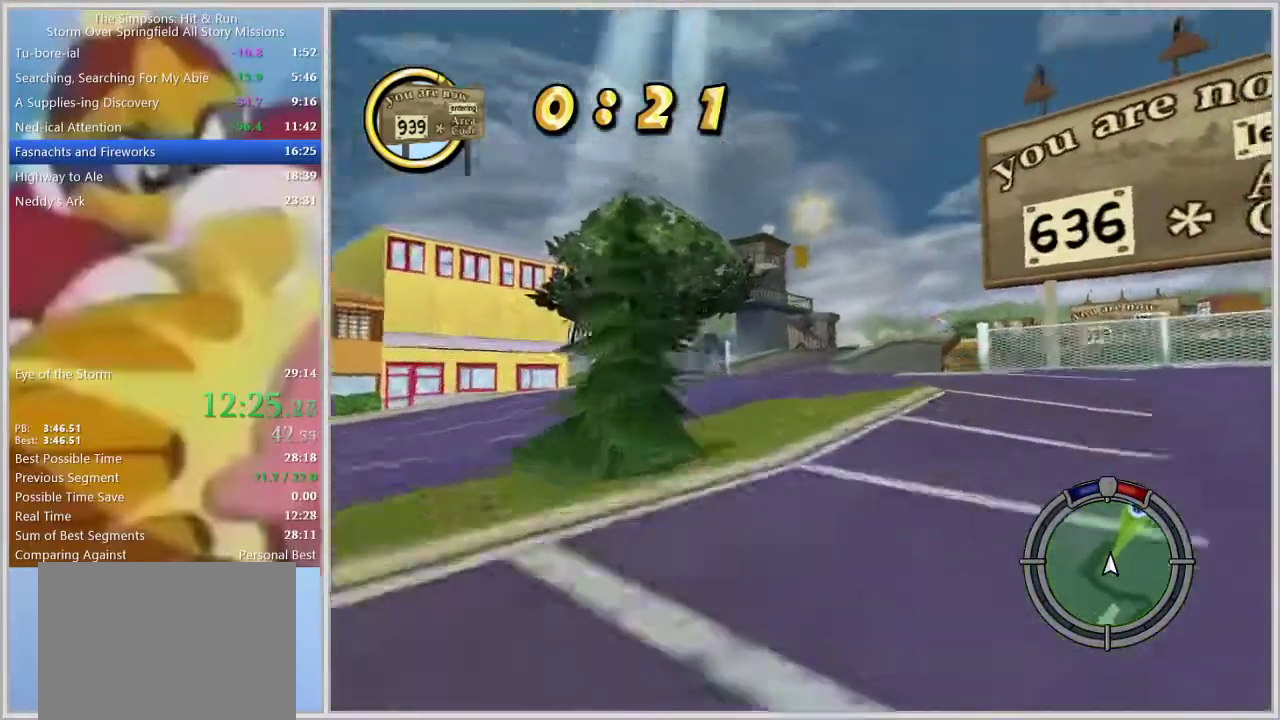
{"buttons": [], "left_stick": "right", "right_stick": "center", "events": [[33, "left_stick", "center"], [250, "left_stick", "right"]]}
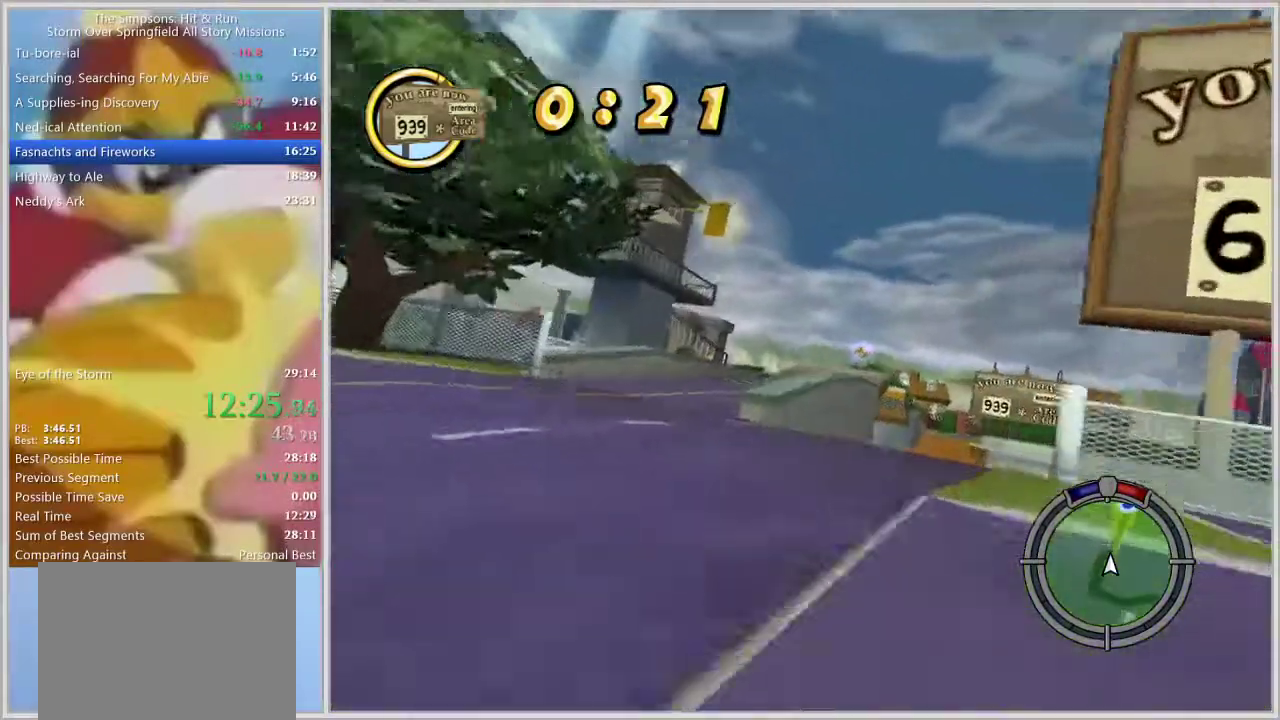
{"buttons": [], "left_stick": "left", "right_stick": "center", "events": [[267, "left_stick", "center"], [500, "left_stick", "left"]]}